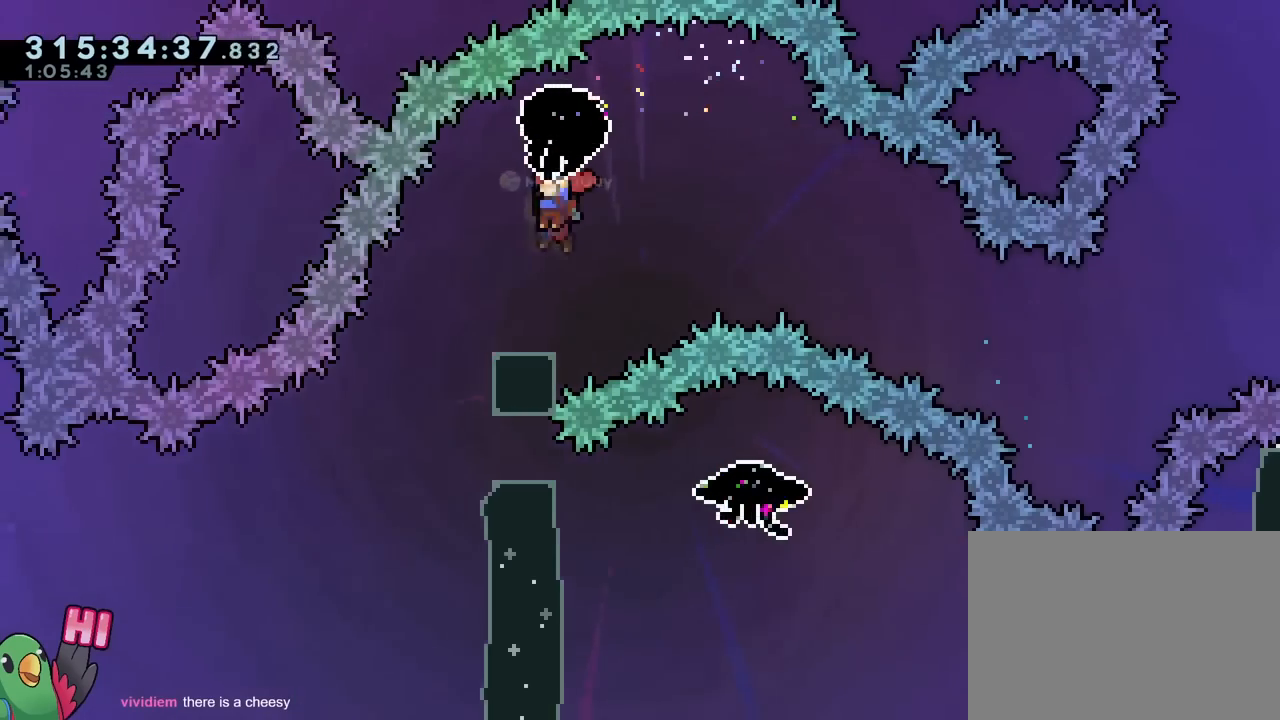
Gameplay with a controller (Nintendo layout); each line is a JSON object with the inputs held at the frame after it. "events" lists button and stick changes between this image and that frame as [ms after this image, input, new state], when the widget could be followed in between. Not read: HOME L3 R2 R3 SELECT START.
{"buttons": ["B", "R1"], "left_stick": "left", "right_stick": "center", "events": [[50, "DPAD_LEFT", "up"], [351, "left_stick", "left"]]}
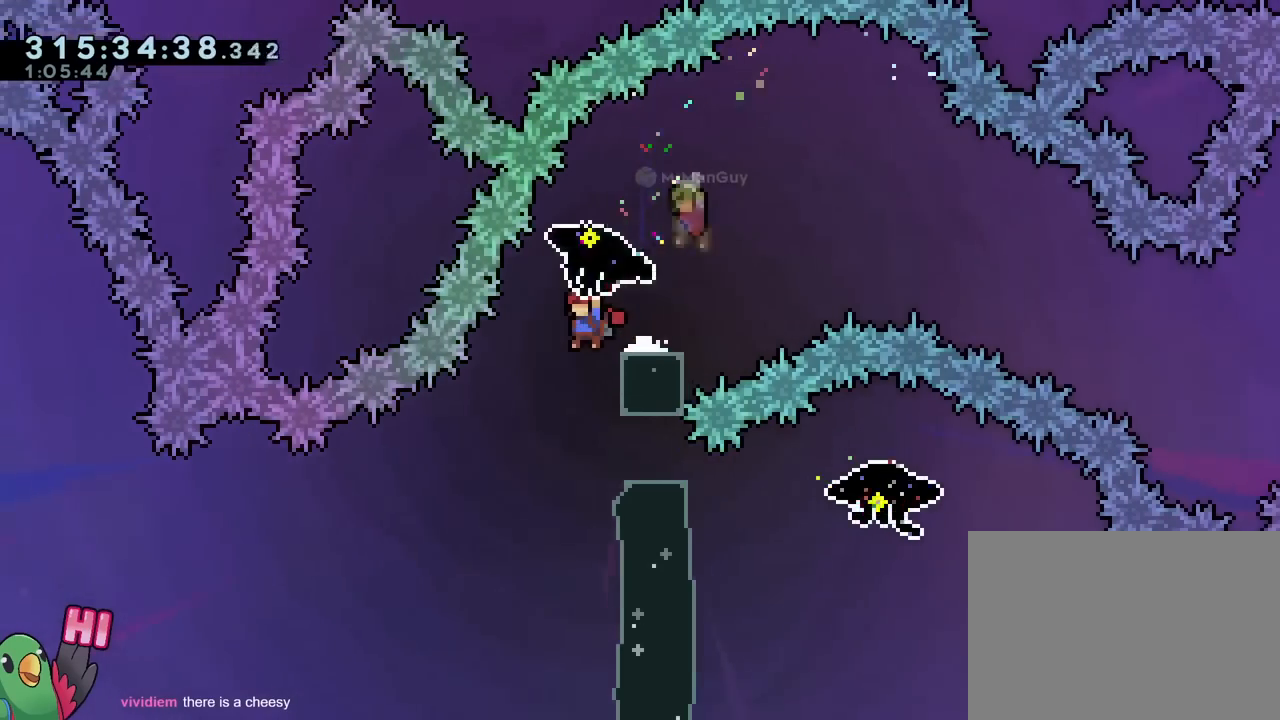
{"buttons": ["B", "R1"], "left_stick": "up-left", "right_stick": "center", "events": [[83, "left_stick", "down"], [384, "left_stick", "left"], [434, "left_stick", "up-left"]]}
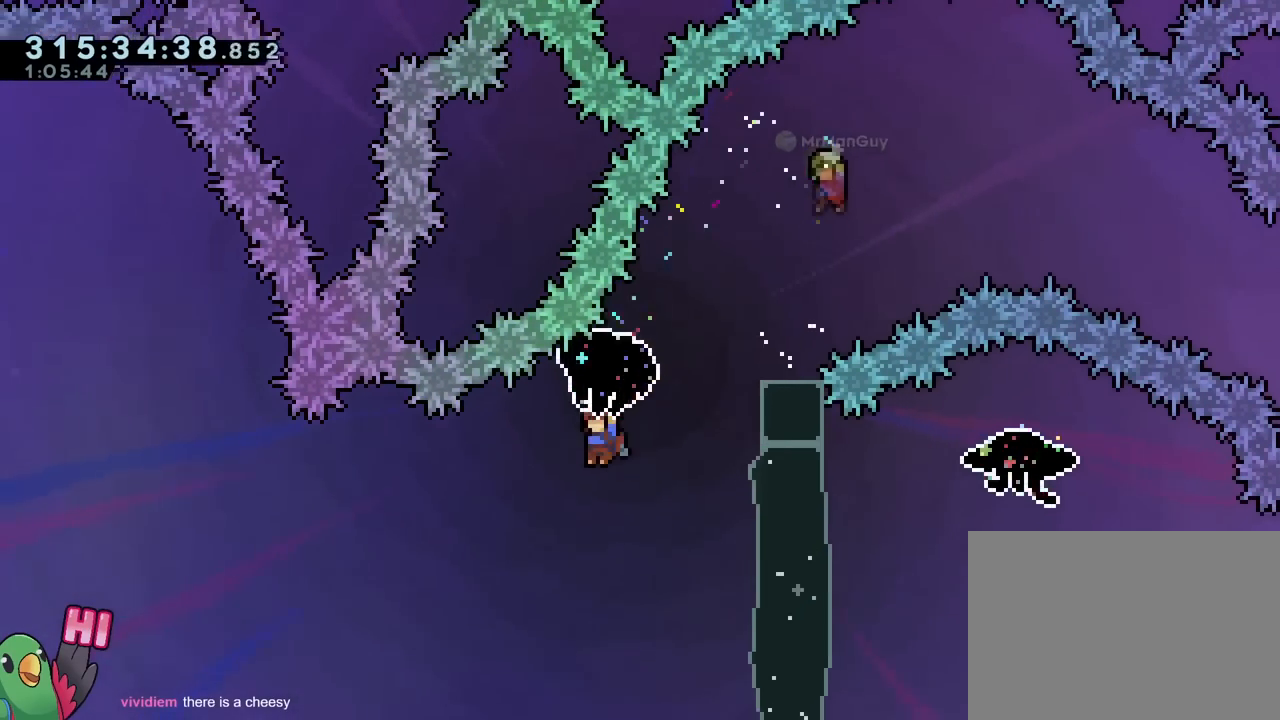
{"buttons": ["B", "R1"], "left_stick": "up-left", "right_stick": "center", "events": []}
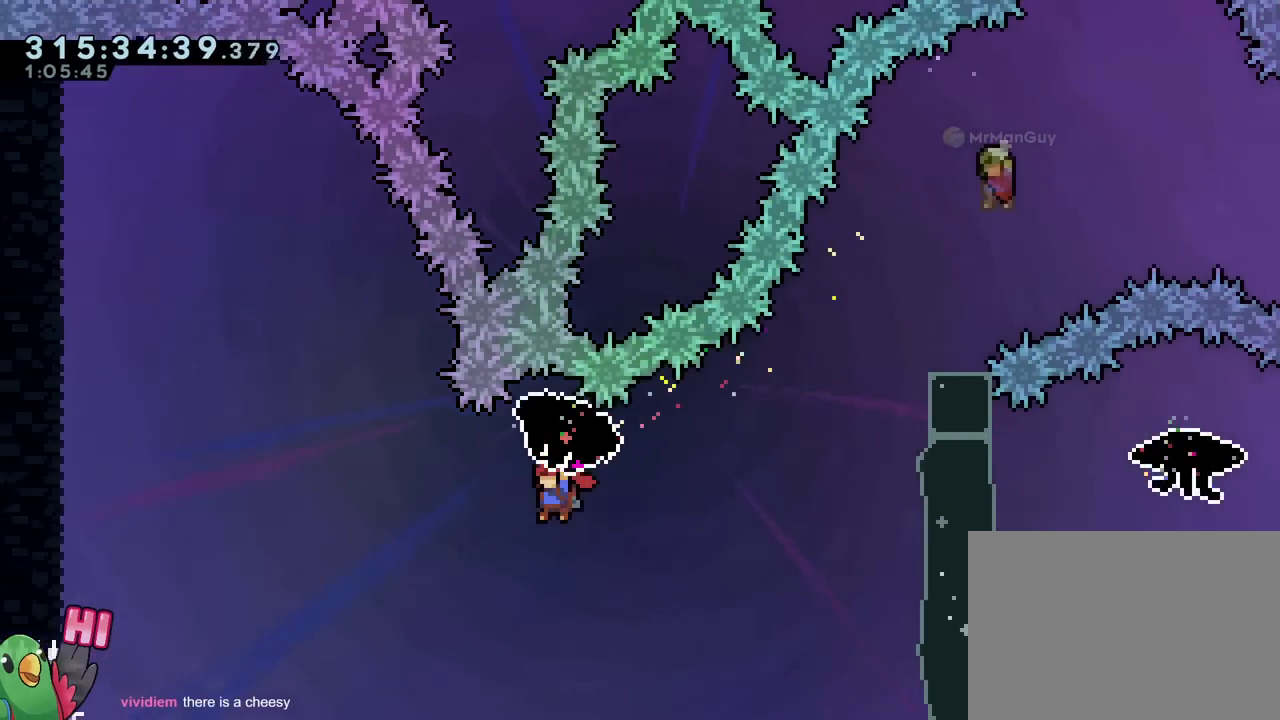
{"buttons": ["B", "Y"], "left_stick": "up-left", "right_stick": "center", "events": [[350, "R1", "up"], [467, "Y", "down"]]}